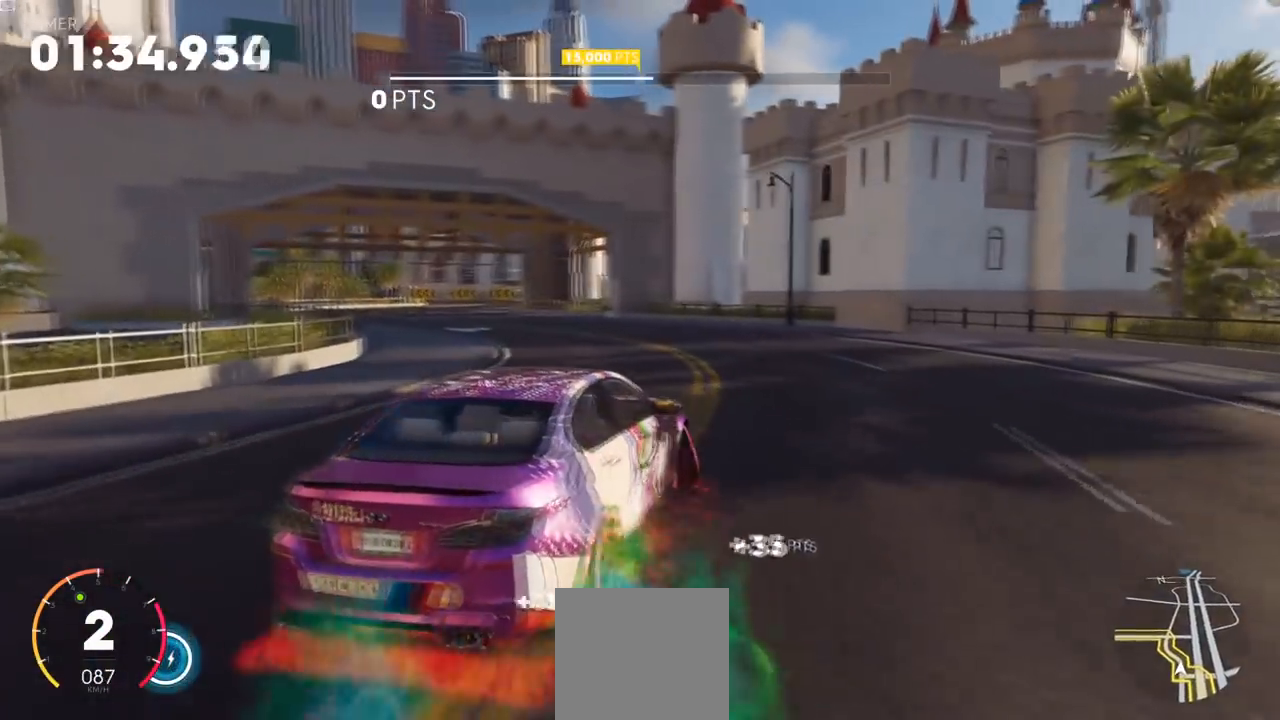
Gameplay with a controller (Xbox layout); each line is a JSON object with the inputs held at the frame after it. "events" lists button and stick changes between this image and that frame as [ms after this image, input, new state], when the widget could be followed in between.
{"buttons": ["R2"], "left_stick": "left", "right_stick": "center", "events": [[150, "left_stick", "center"], [300, "left_stick", "left"]]}
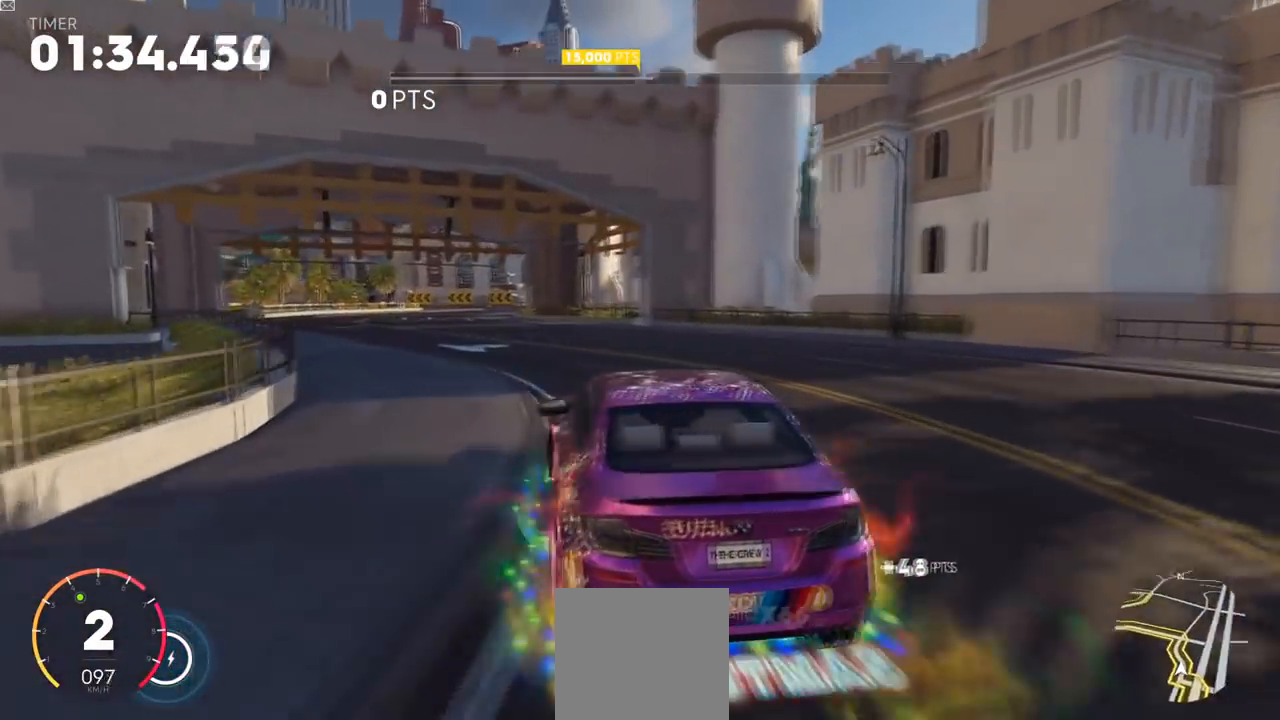
{"buttons": [], "left_stick": "up-right", "right_stick": "center", "events": [[284, "left_stick", "center"], [334, "R2", "up"], [367, "left_stick", "up-right"]]}
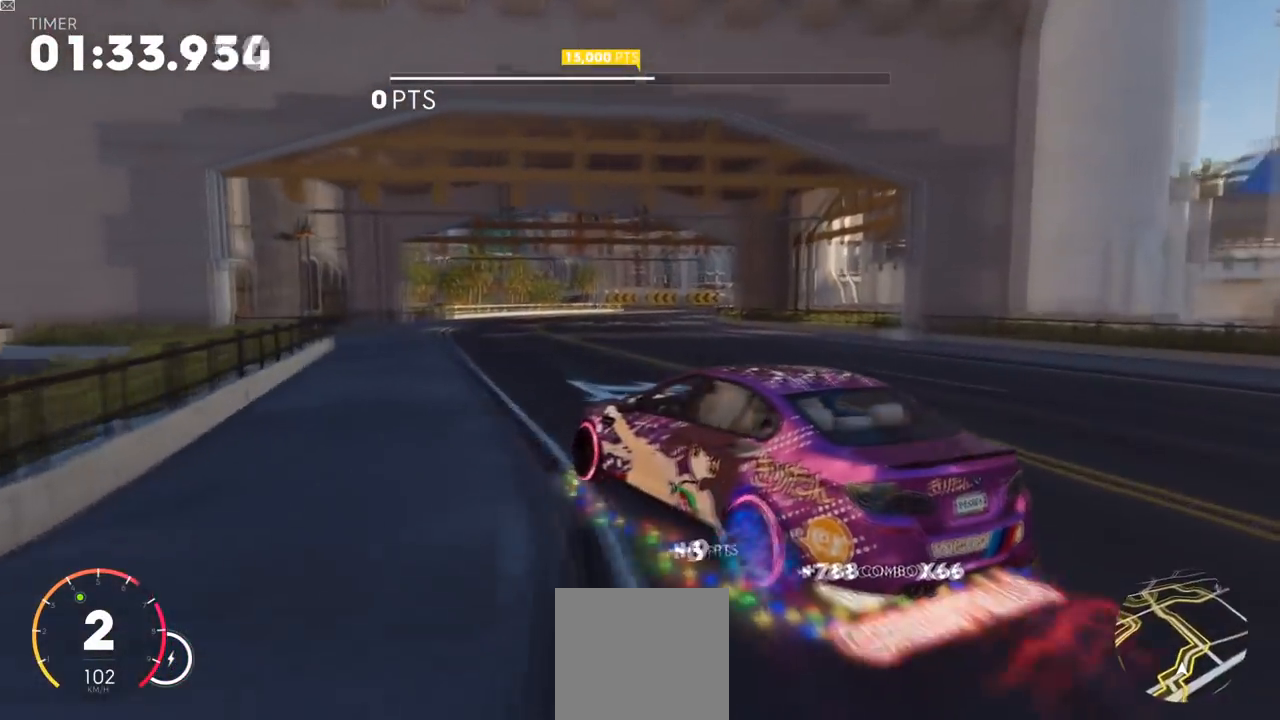
{"buttons": ["X"], "left_stick": "up-right", "right_stick": "center"}
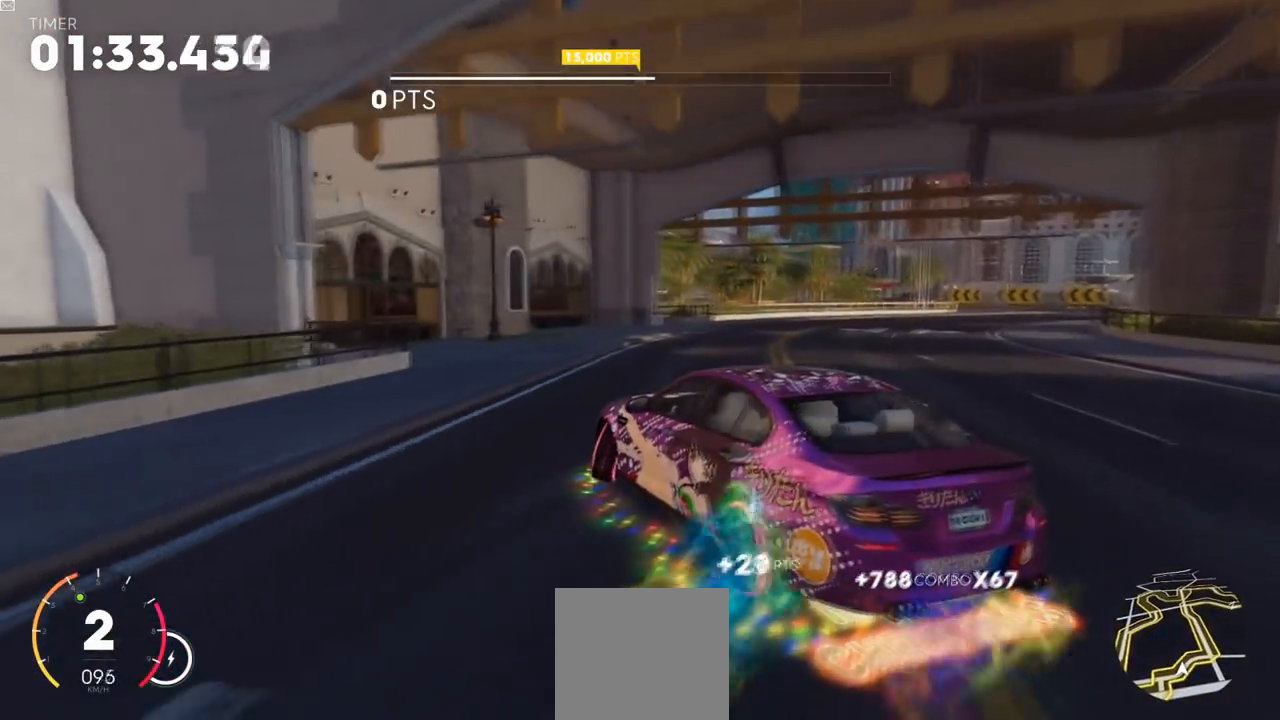
{"buttons": ["R2"], "left_stick": "up-right", "right_stick": "center", "events": [[17, "X", "up"], [467, "R2", "down"]]}
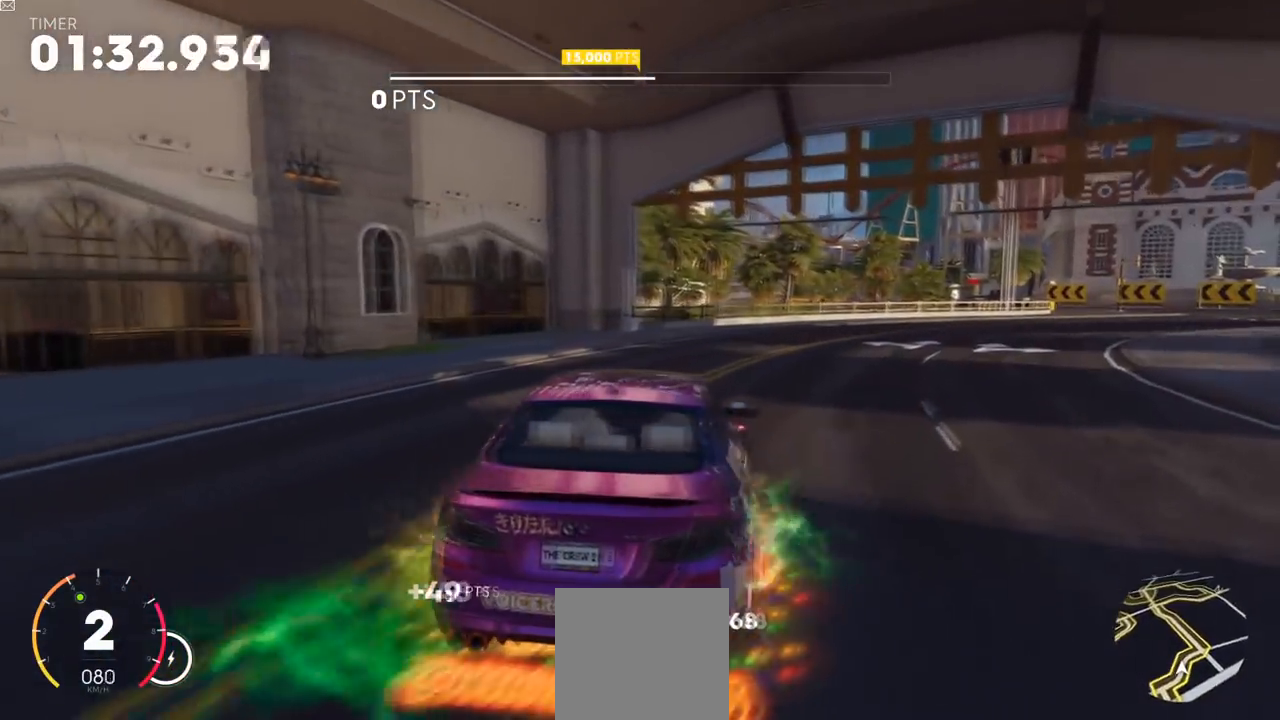
{"buttons": ["R2"], "left_stick": "up-right", "right_stick": "center", "events": []}
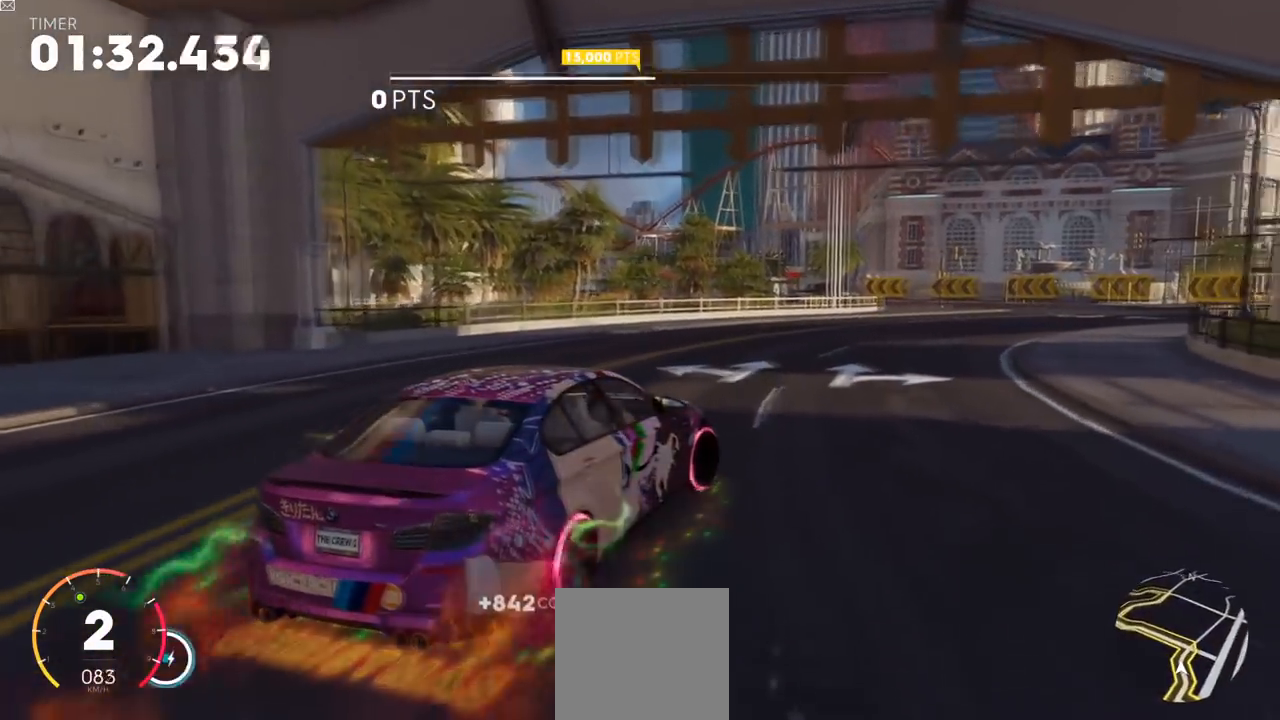
{"buttons": [], "left_stick": "left", "right_stick": "center", "events": [[300, "left_stick", "left"], [384, "R2", "up"]]}
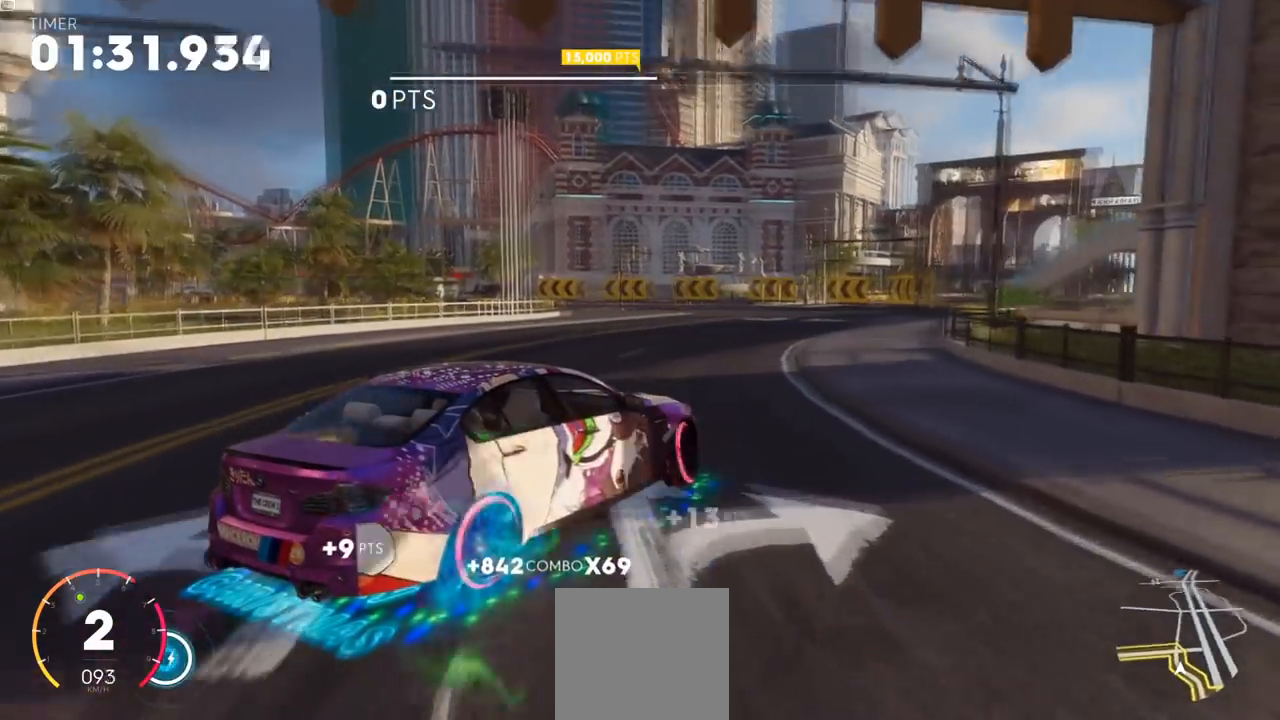
{"buttons": ["R2"], "left_stick": "center", "right_stick": "center", "events": [[133, "R2", "down"], [450, "left_stick", "center"]]}
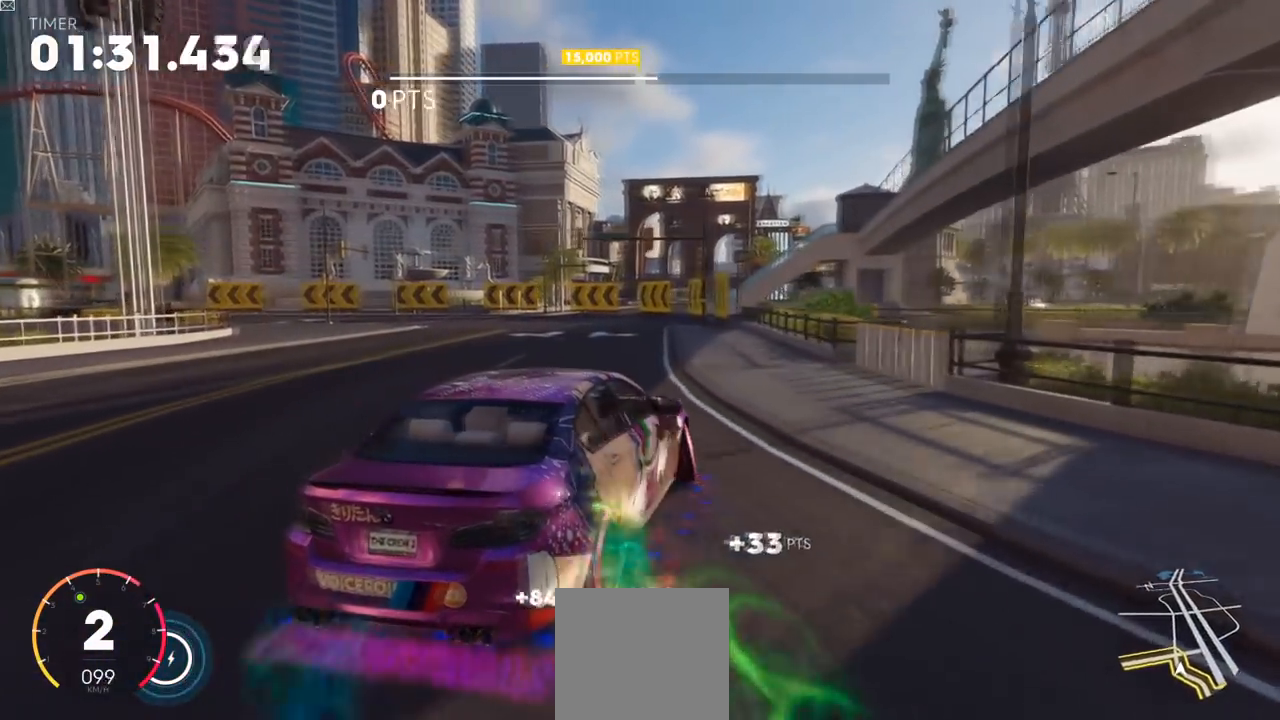
{"buttons": [], "left_stick": "left", "right_stick": "center", "events": [[184, "left_stick", "left"], [300, "R2", "up"]]}
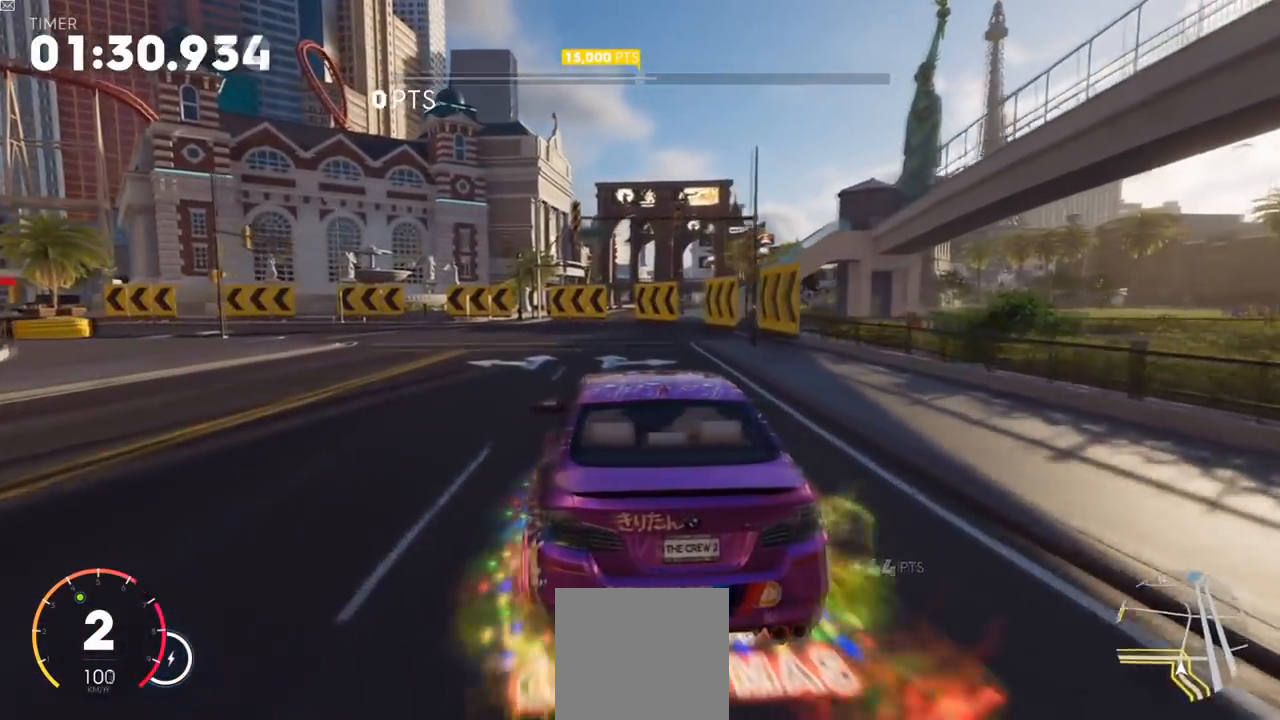
{"buttons": ["R2"], "left_stick": "center", "right_stick": "center", "events": [[267, "R2", "down"], [417, "R2", "up"], [417, "left_stick", "center"], [483, "R2", "down"]]}
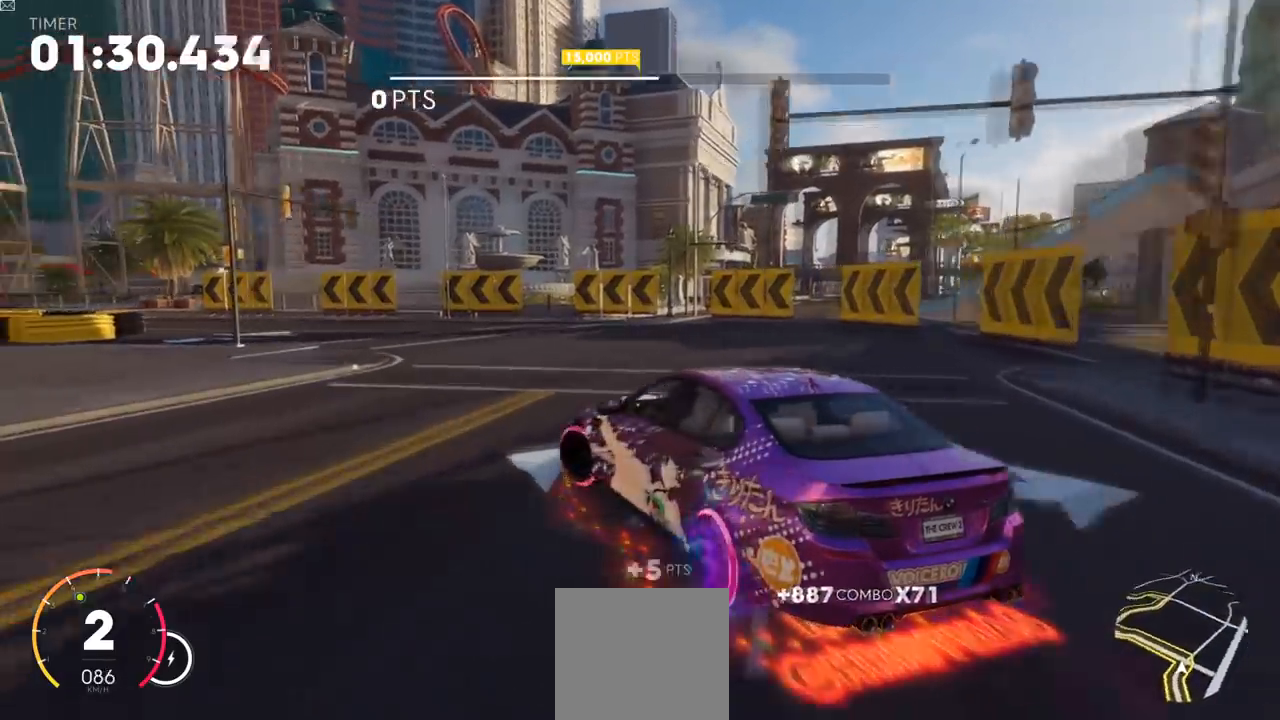
{"buttons": ["R2"], "left_stick": "center", "right_stick": "center", "events": [[33, "left_stick", "up-right"], [150, "R2", "up"], [350, "R2", "down"], [367, "left_stick", "center"]]}
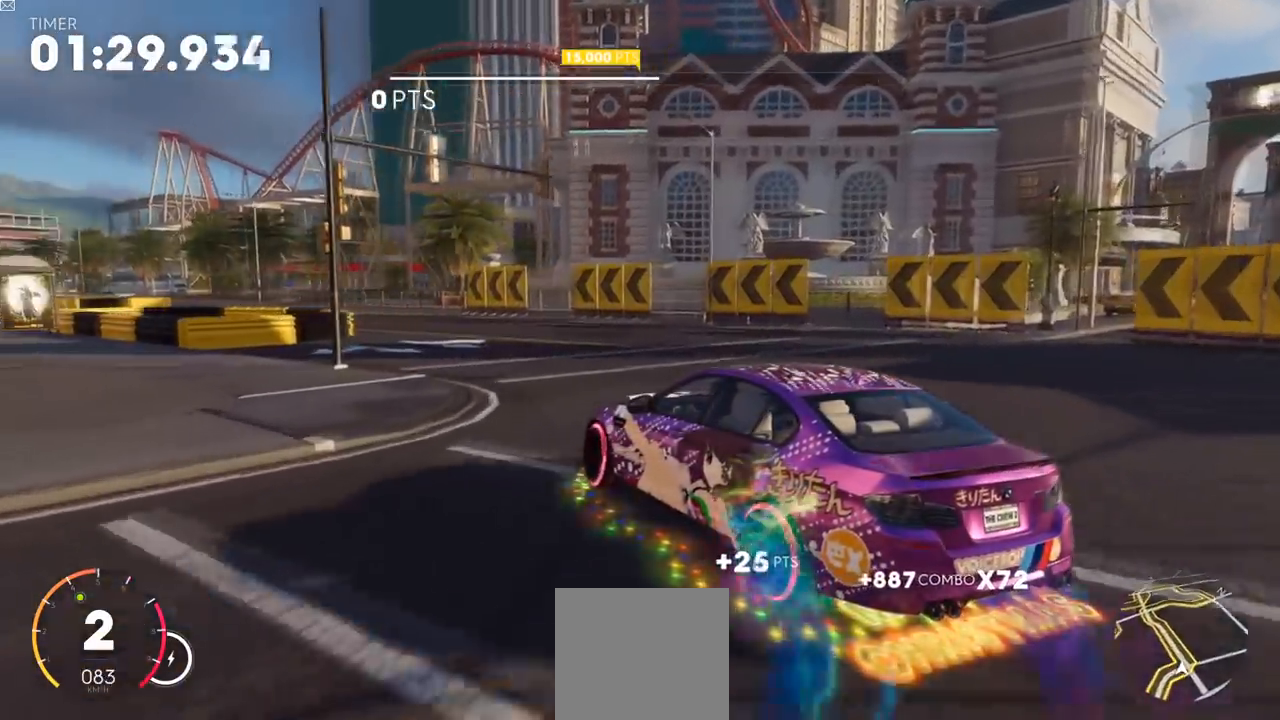
{"buttons": ["R2"], "left_stick": "left", "right_stick": "center", "events": [[150, "left_stick", "left"], [400, "B", "down"], [467, "B", "up"]]}
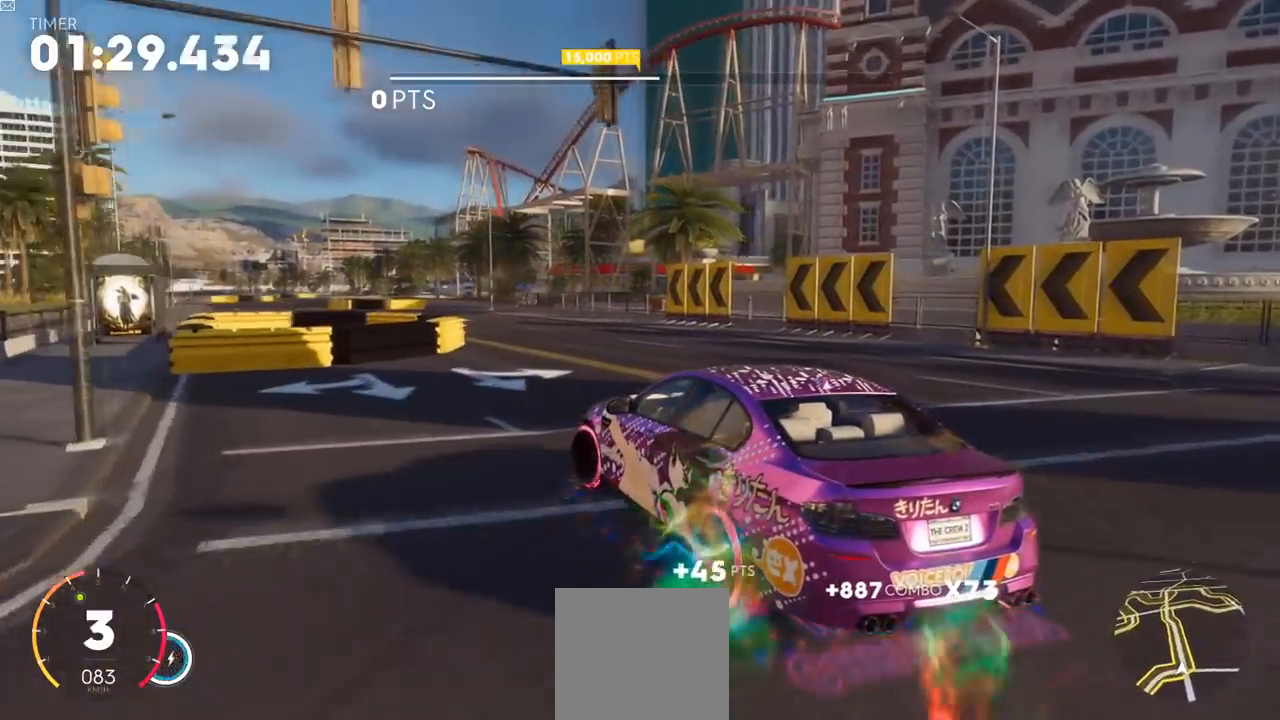
{"buttons": ["R2"], "left_stick": "up-right", "right_stick": "center", "events": [[33, "left_stick", "center"], [350, "R2", "up"], [384, "left_stick", "up-right"], [434, "R2", "down"]]}
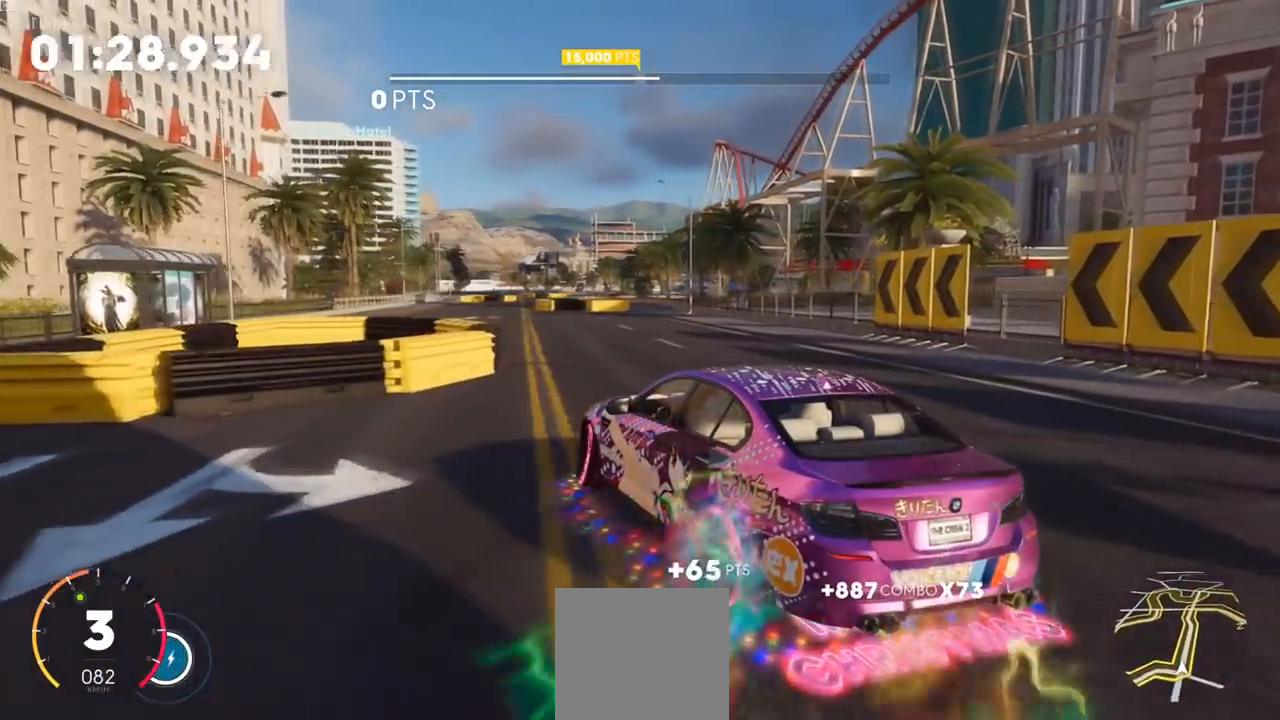
{"buttons": ["R2"], "left_stick": "left", "right_stick": "center", "events": [[50, "left_stick", "center"], [166, "left_stick", "left"], [300, "left_stick", "center"], [400, "left_stick", "left"]]}
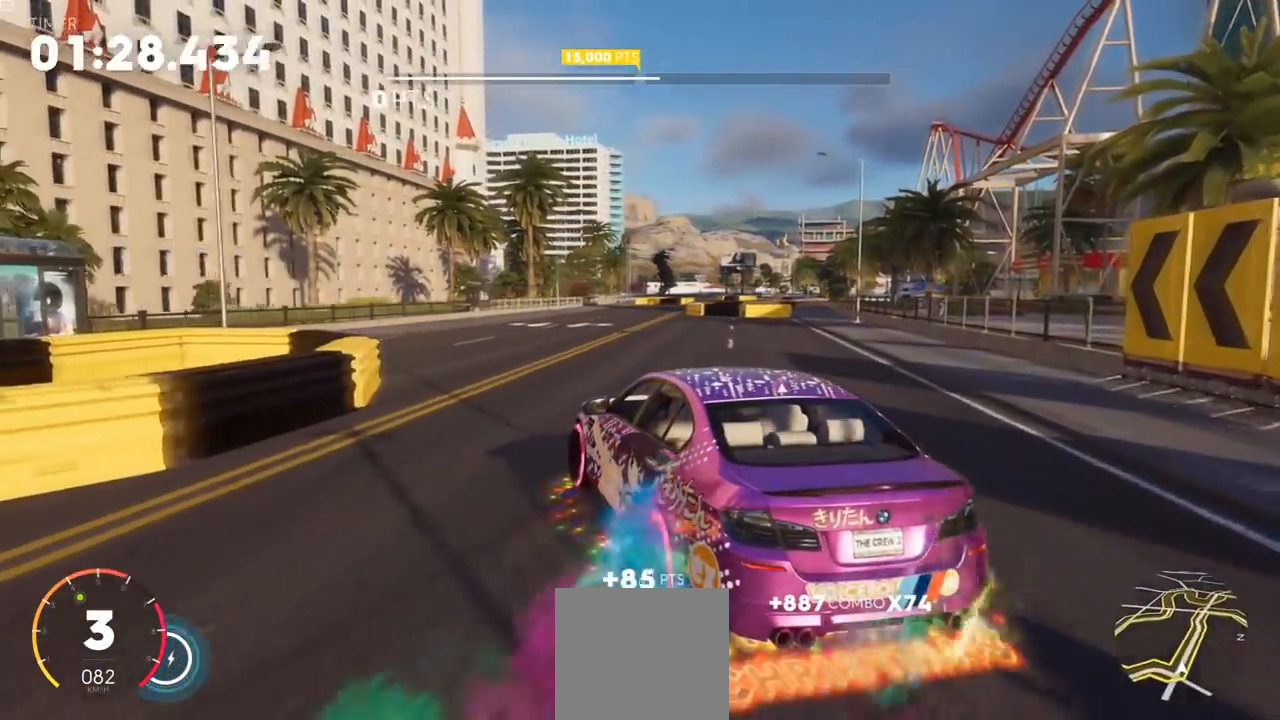
{"buttons": ["R2"], "left_stick": "up-right", "right_stick": "center", "events": [[83, "left_stick", "center"], [300, "left_stick", "up-right"]]}
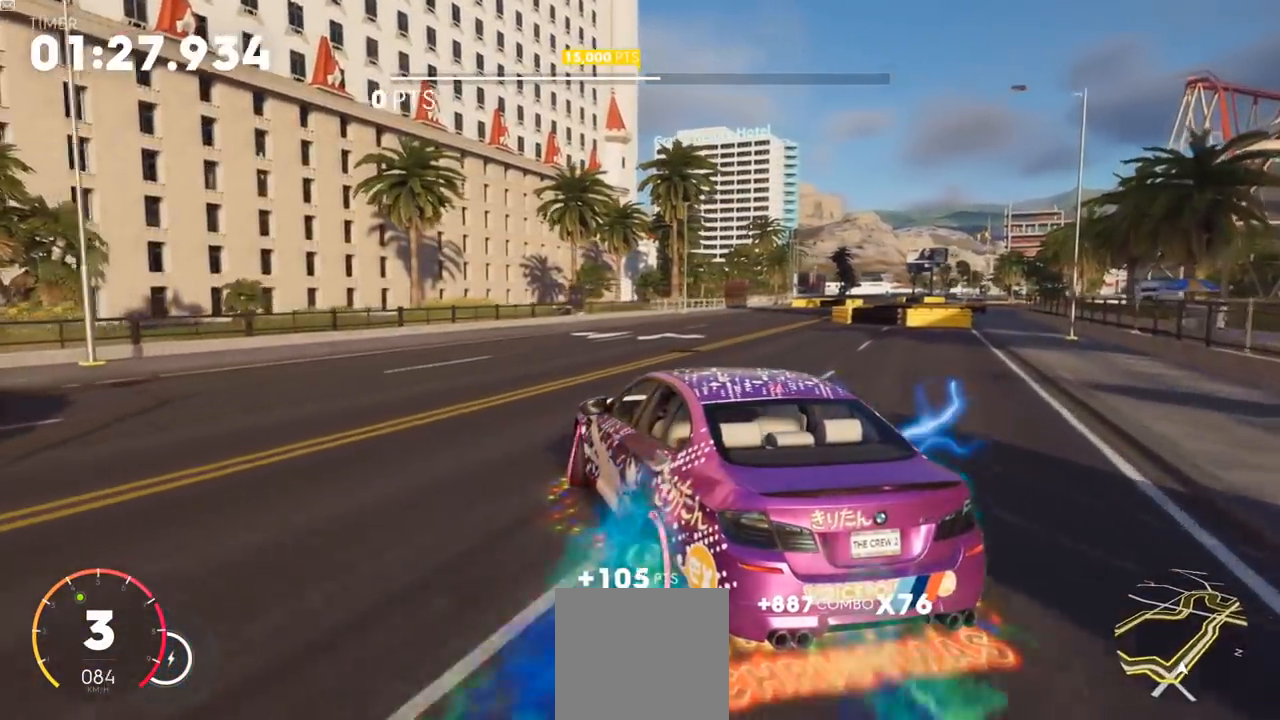
{"buttons": ["R2"], "left_stick": "up-right", "right_stick": "center", "events": []}
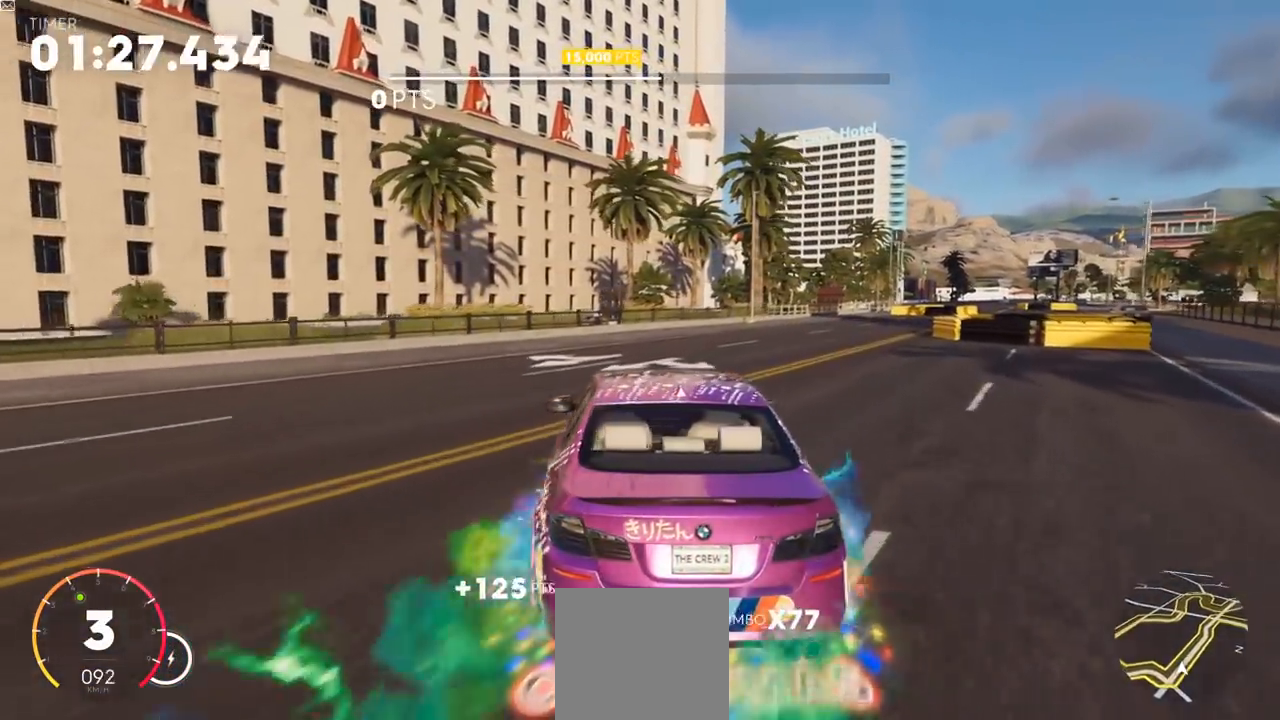
{"buttons": ["R2"], "left_stick": "up-right", "right_stick": "center", "events": []}
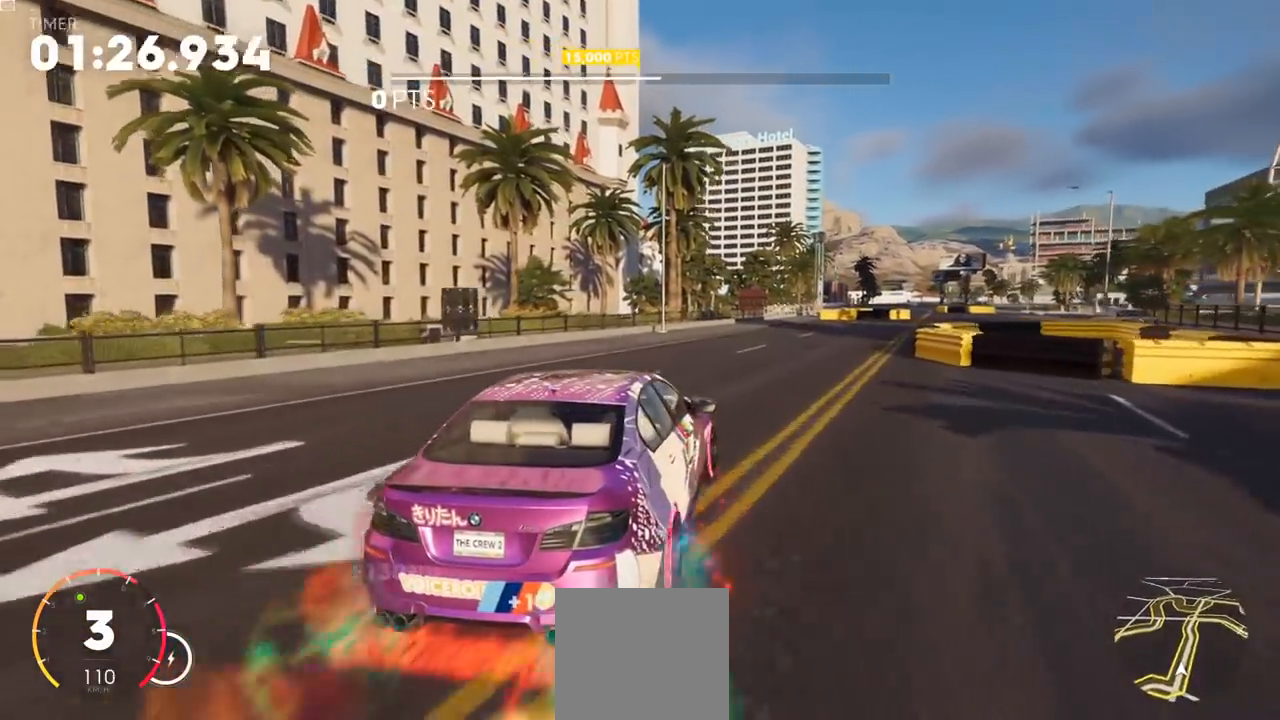
{"buttons": ["R2"], "left_stick": "center", "right_stick": "center", "events": [[216, "R2", "up"], [433, "left_stick", "center"], [483, "R2", "down"]]}
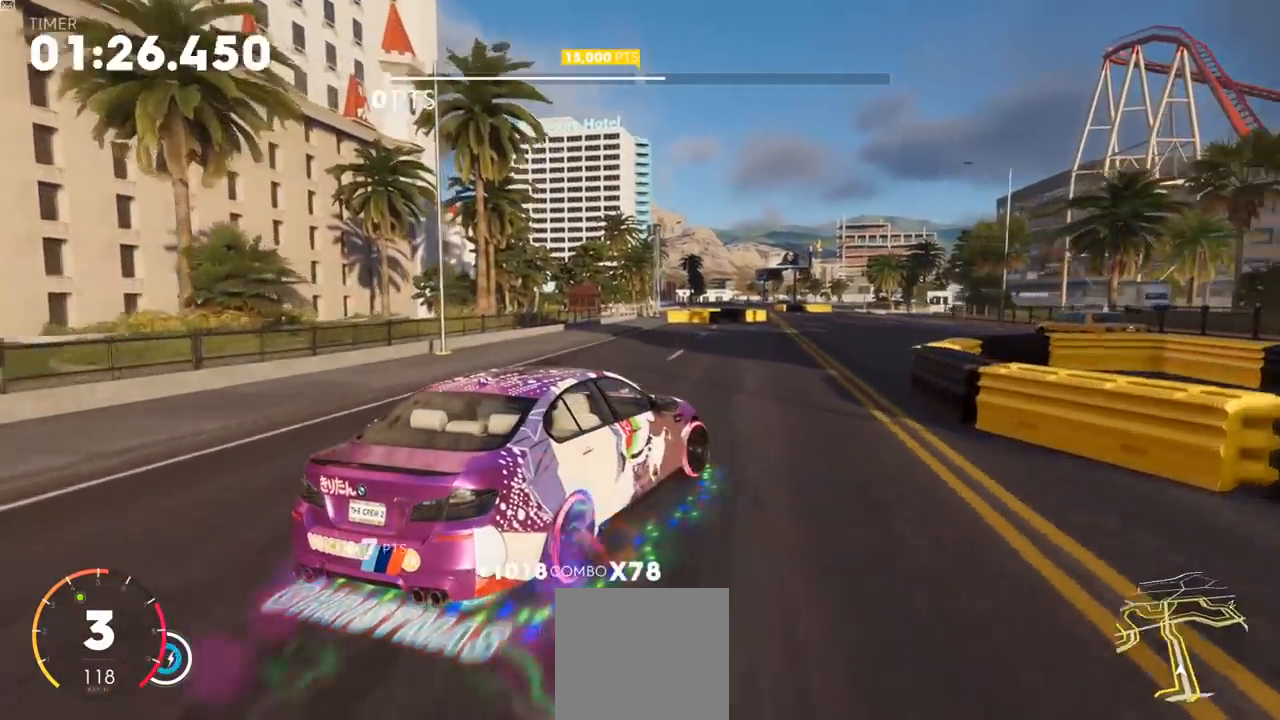
{"buttons": ["R2"], "left_stick": "center", "right_stick": "center", "events": [[67, "left_stick", "left"], [284, "left_stick", "center"]]}
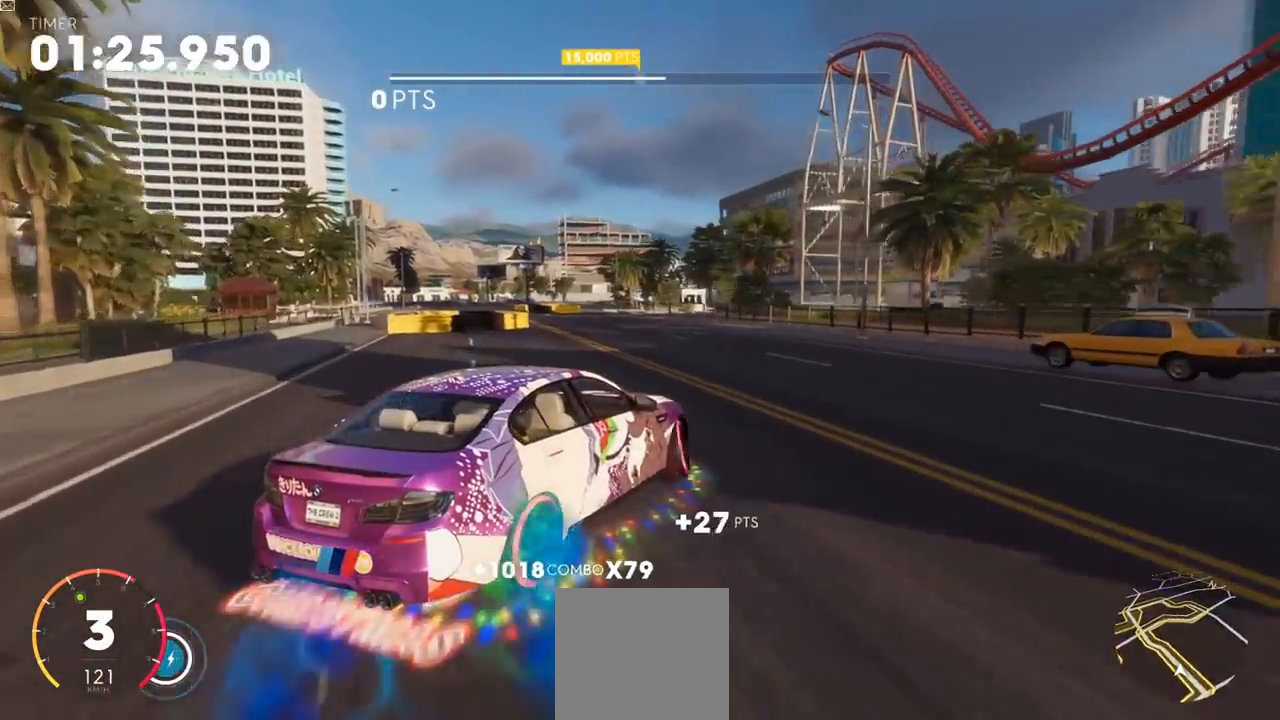
{"buttons": ["R2"], "left_stick": "center", "right_stick": "center"}
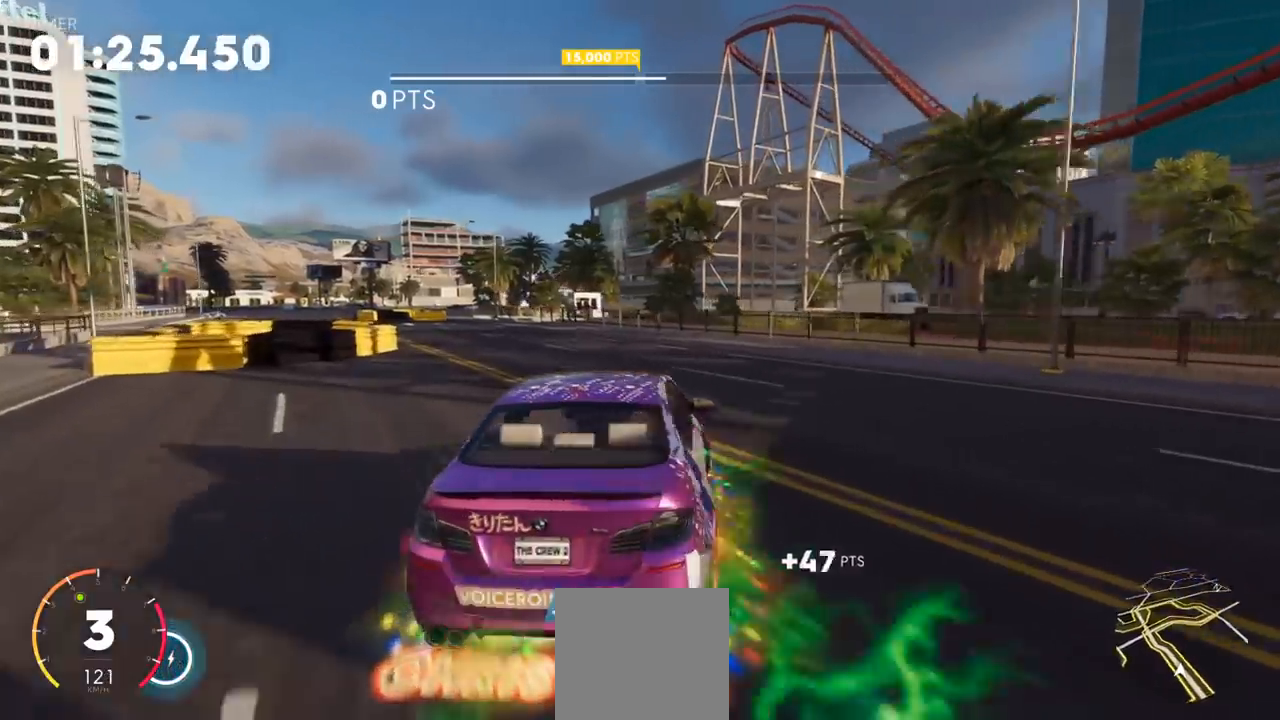
{"buttons": [], "left_stick": "left", "right_stick": "center", "events": [[50, "left_stick", "left"], [267, "R2", "up"]]}
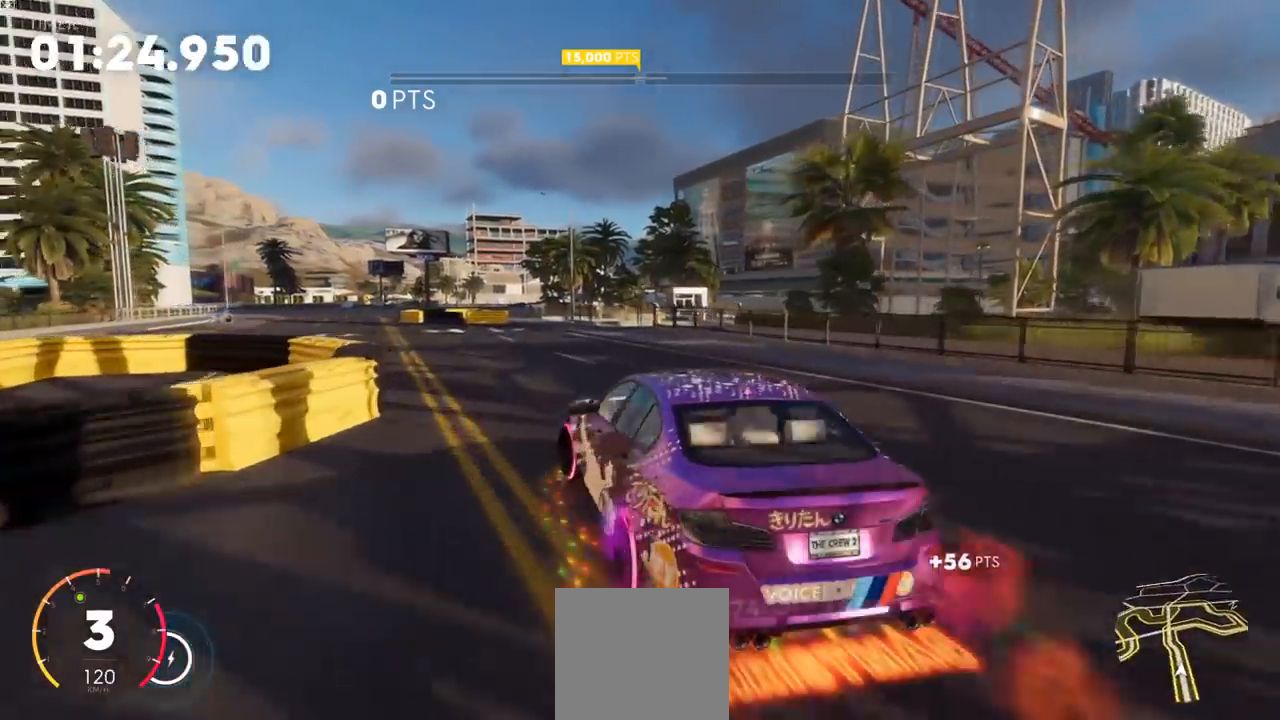
{"buttons": ["R2"], "left_stick": "up-right", "right_stick": "center", "events": [[167, "R2", "down"], [183, "left_stick", "center"], [300, "left_stick", "up-right"]]}
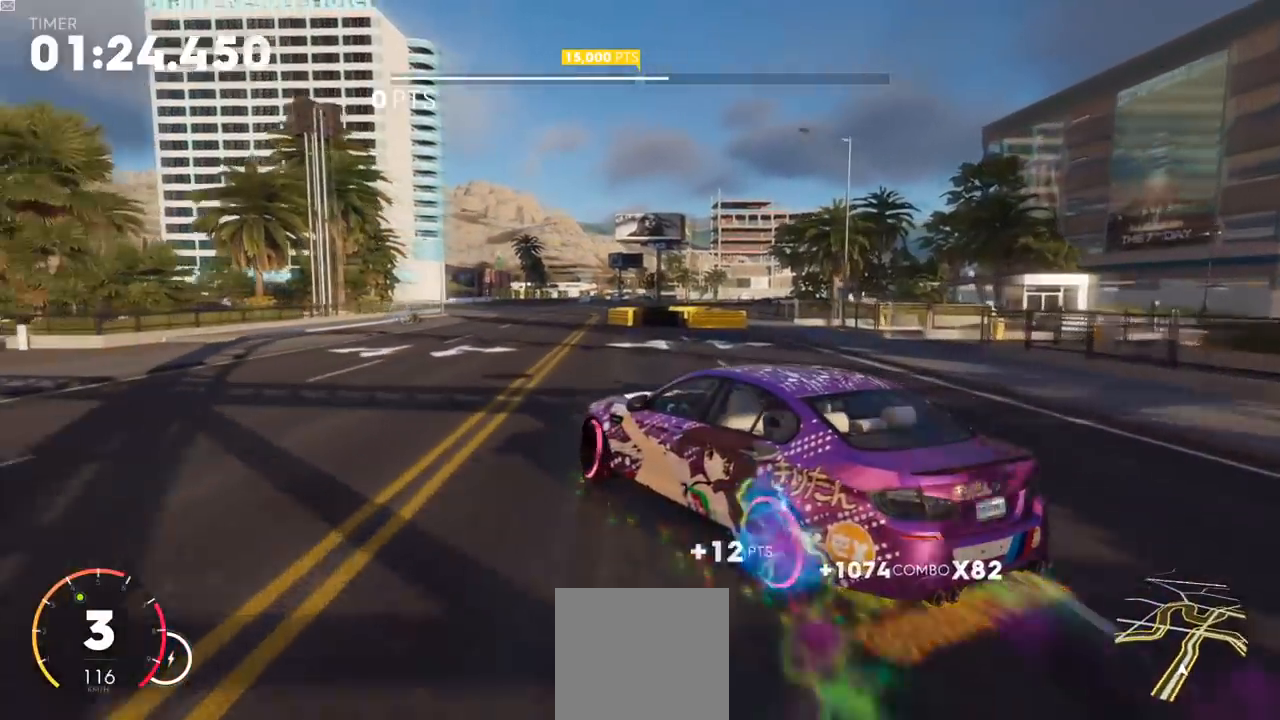
{"buttons": ["R2"], "left_stick": "up-right", "right_stick": "center", "events": [[317, "left_stick", "center"], [434, "left_stick", "up-right"]]}
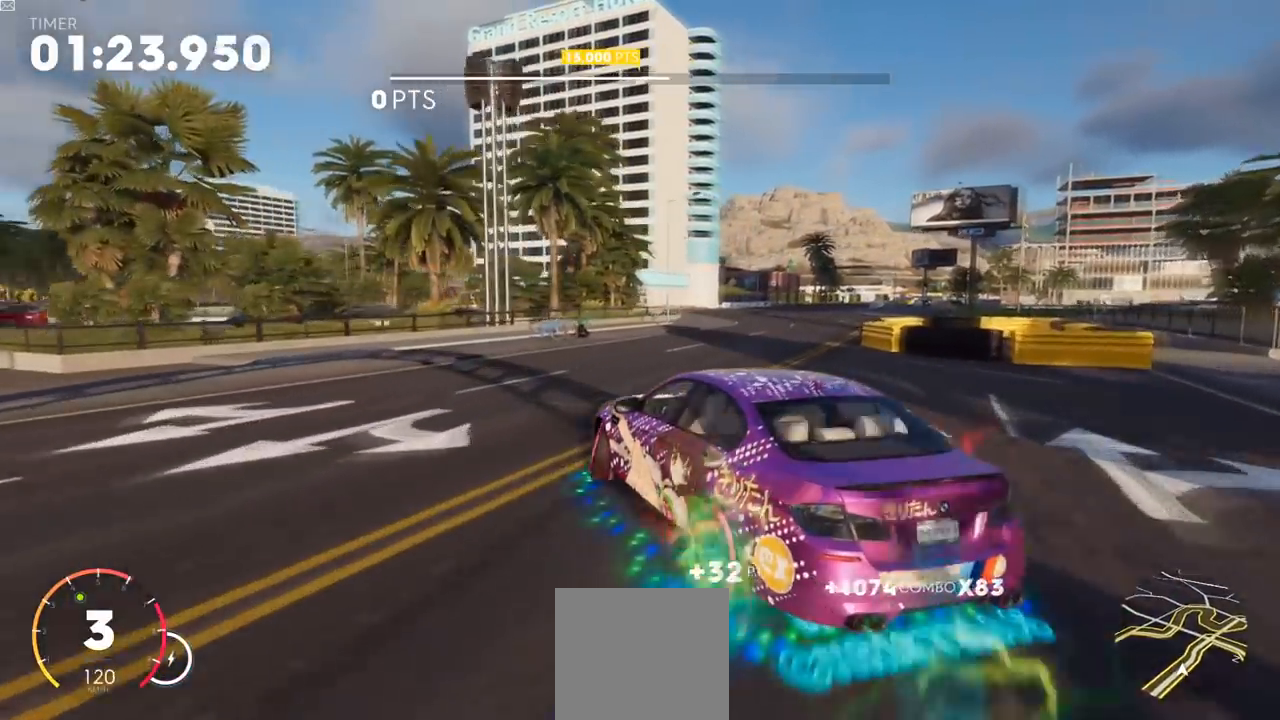
{"buttons": [], "left_stick": "up-right", "right_stick": "center", "events": [[334, "R2", "up"]]}
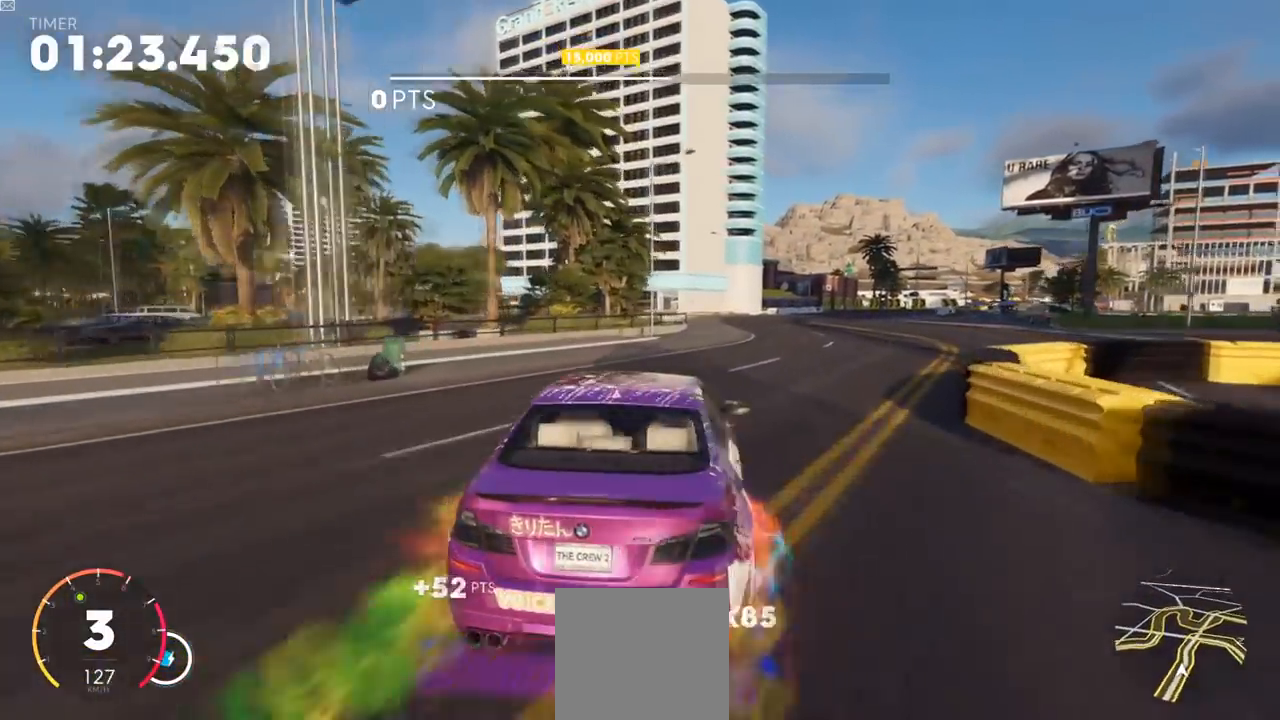
{"buttons": ["R2"], "left_stick": "left", "right_stick": "center", "events": [[317, "left_stick", "center"], [334, "R2", "down"], [367, "left_stick", "left"]]}
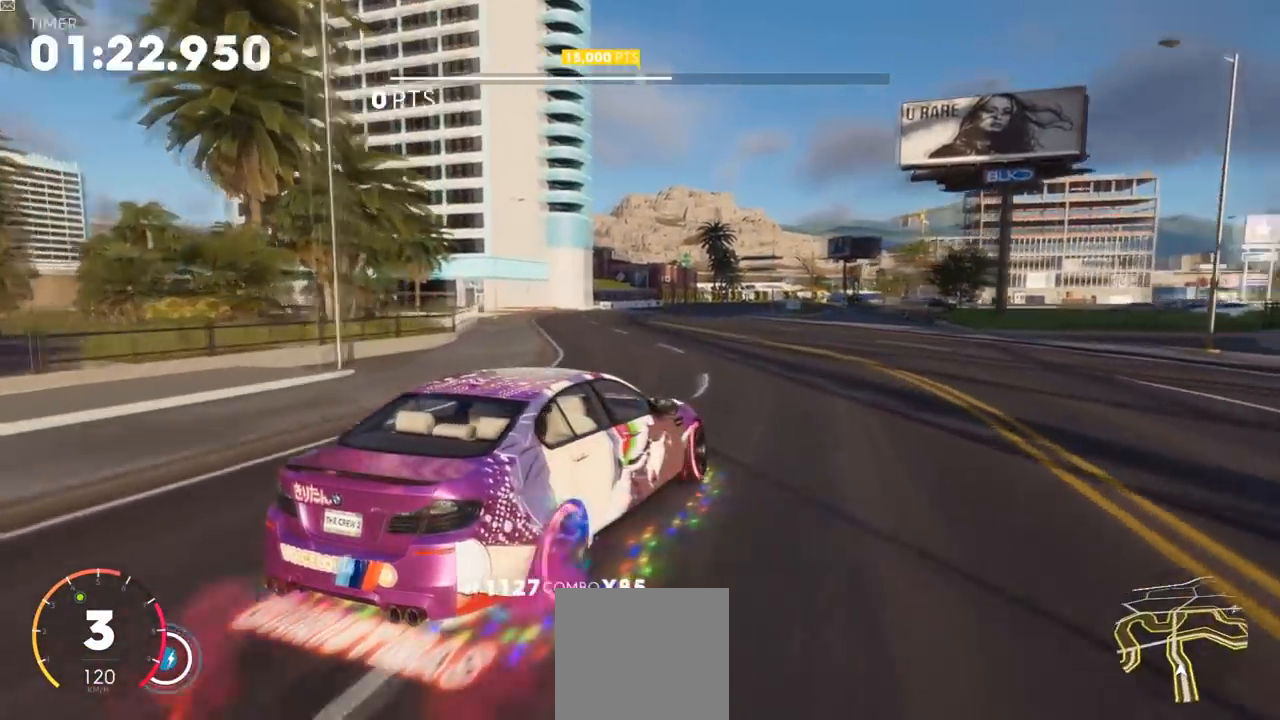
{"buttons": [], "left_stick": "left", "right_stick": "center", "events": [[267, "R2", "up"]]}
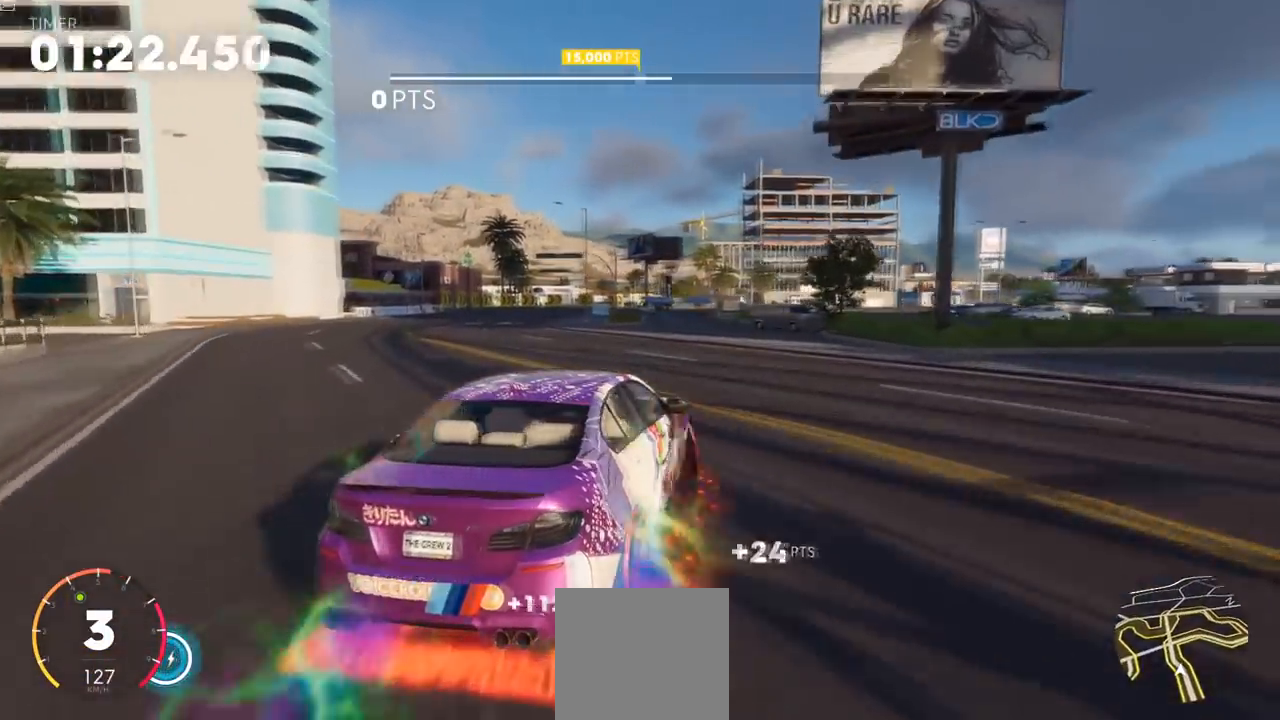
{"buttons": ["R2"], "left_stick": "left", "right_stick": "center", "events": [[384, "R2", "down"]]}